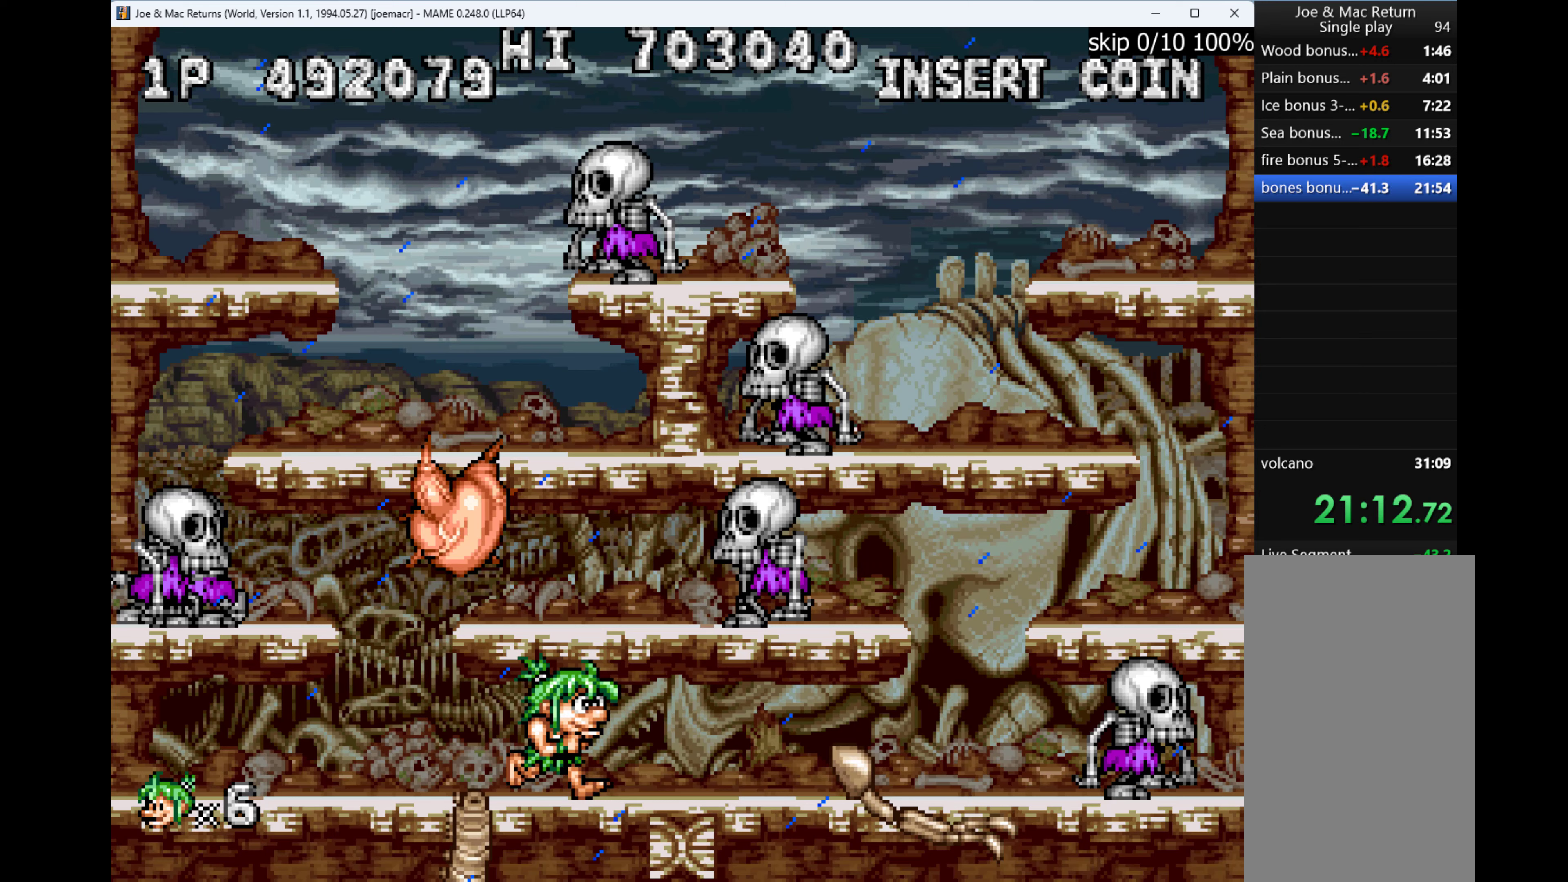
Gameplay with keyboard; each line is a JSON object with the keys held at the frame after it (dt_ms = milliseconds from this image to that frame). "events" lists presses ("down") and releases ("up") of "1", "2", "3", "4", "a", "alt", "ctrl", "d", "down", "e", "h", "left", "q", "r", "right", "s", "shift", "space", "tab", "up", "w", "x" and "z" between this image and that frame as [ms after this image, input, new state], when the widget could be followed in between. No other keys are recorded. Mouse input is not recorded.
{"dt_ms": 333, "keys": ["right"], "events": []}
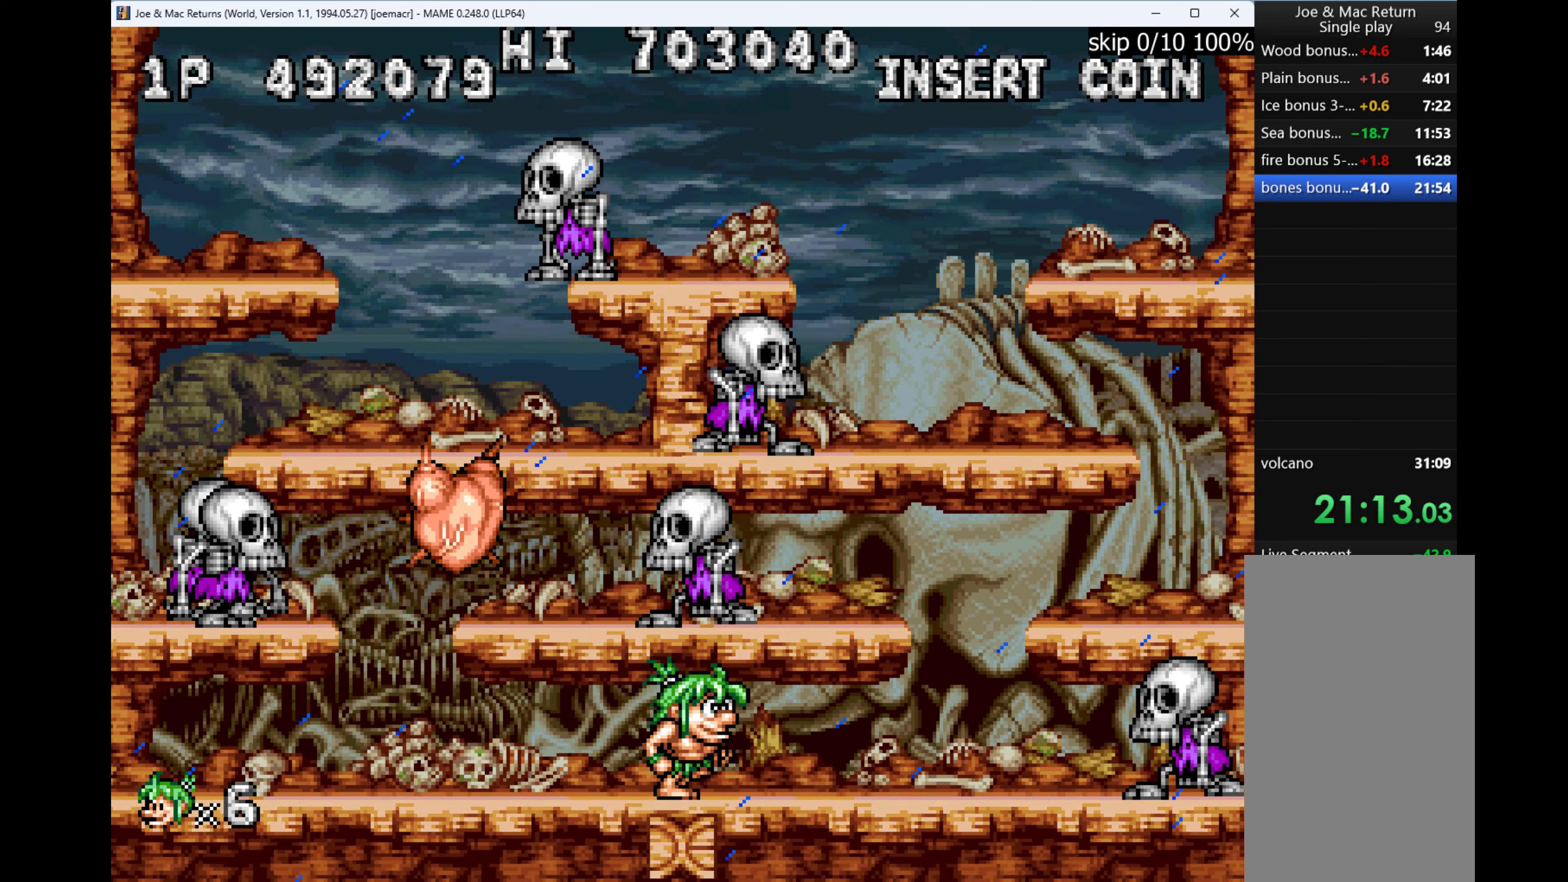
{"dt_ms": 500, "keys": ["left"], "events": [[400, "left", "down"], [400, "right", "up"]]}
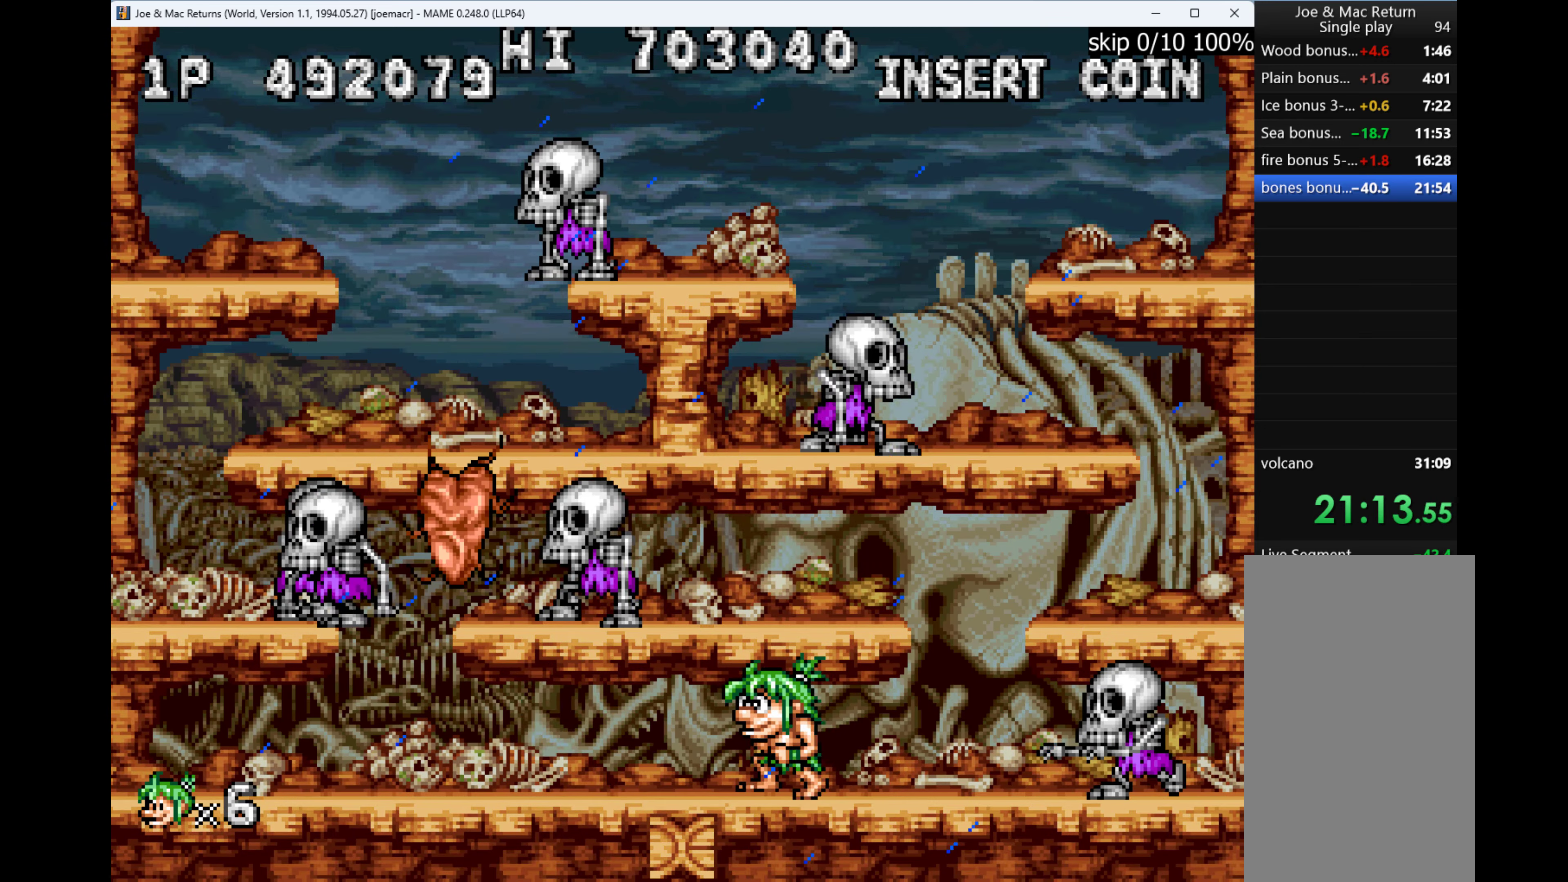
{"dt_ms": 500, "keys": ["left"], "events": []}
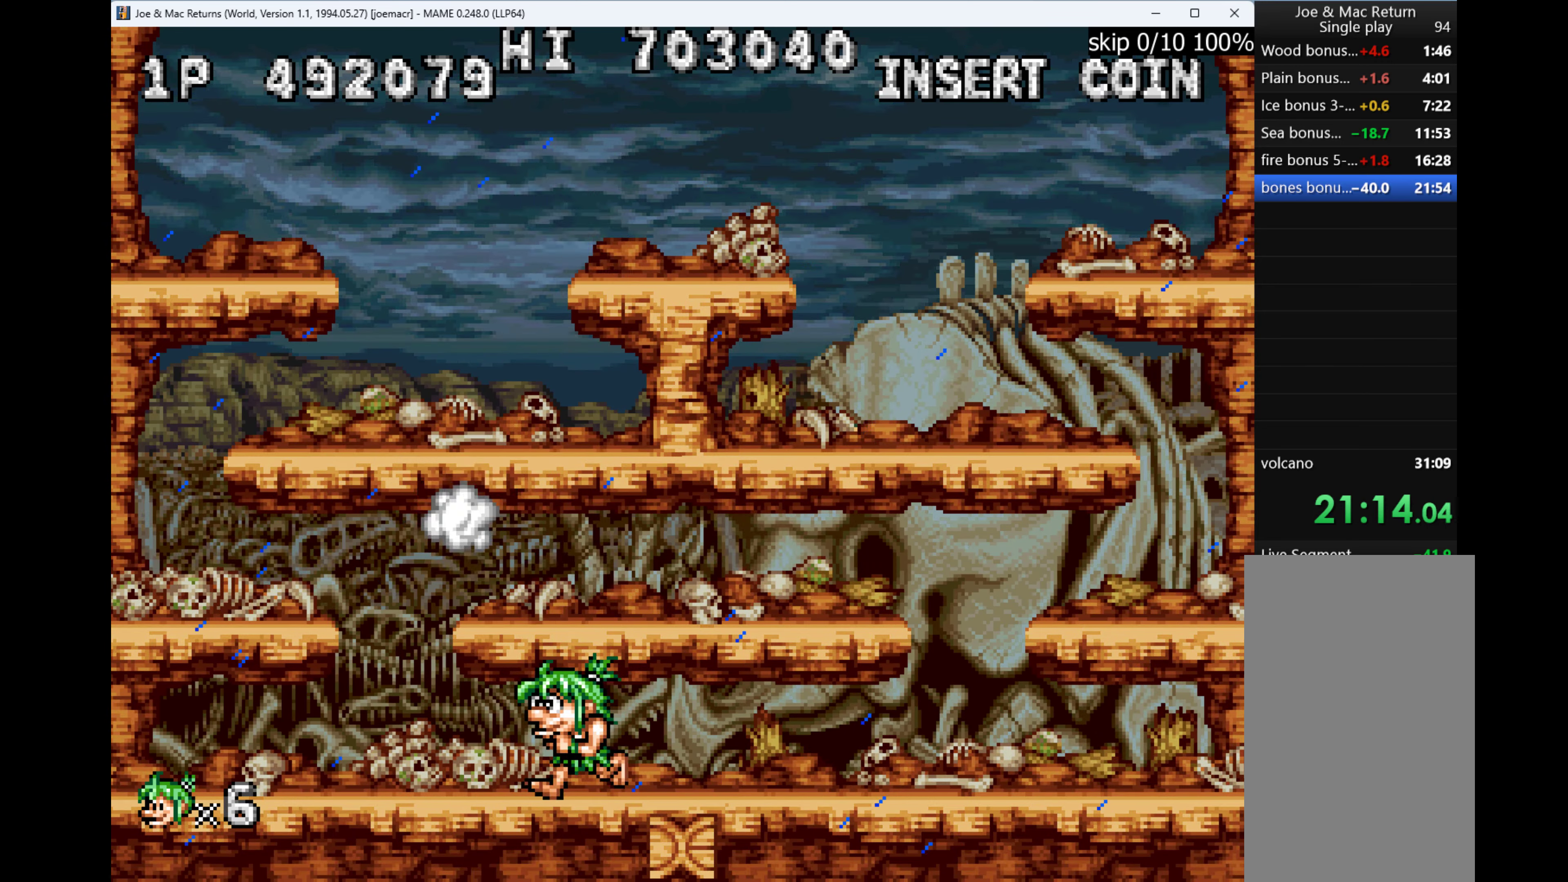
{"dt_ms": 500, "keys": ["left"], "events": []}
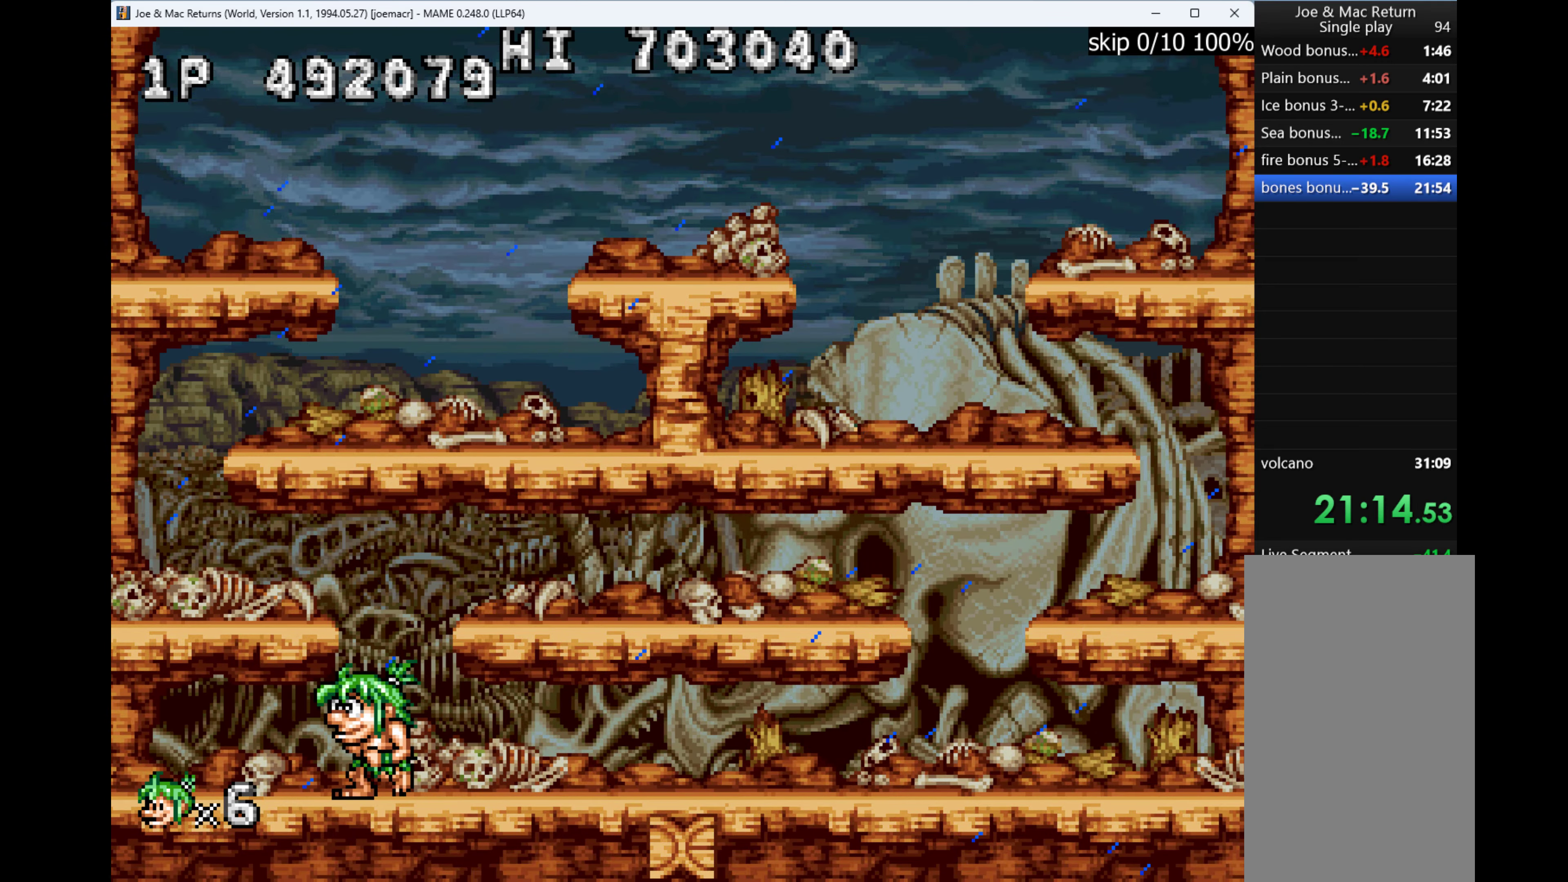
{"dt_ms": 500, "keys": ["right"], "events": [[100, "left", "up"], [100, "right", "down"]]}
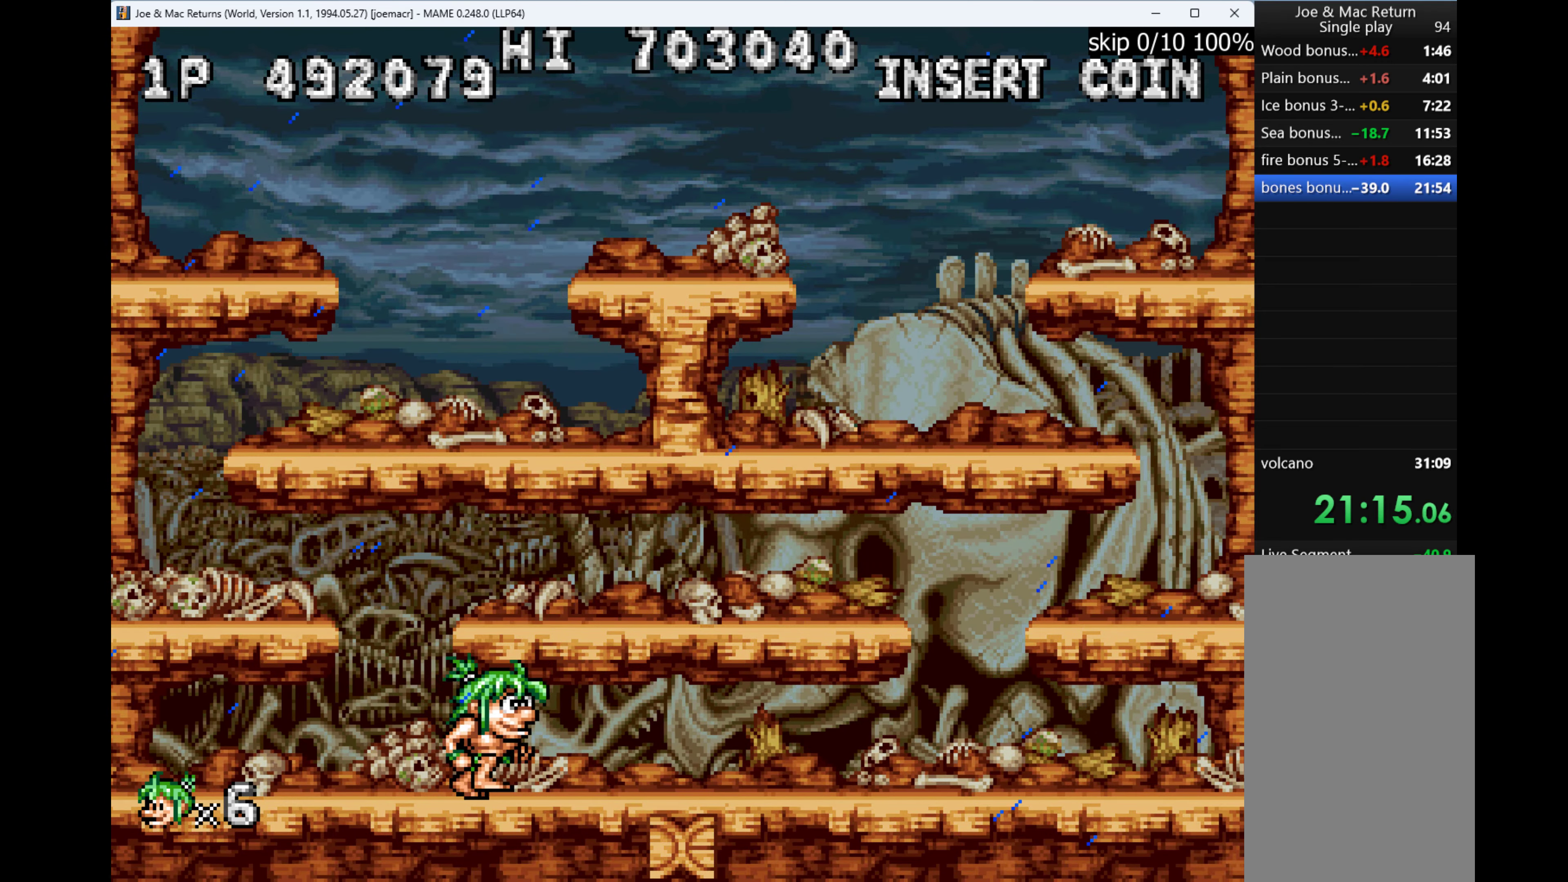
{"dt_ms": 500, "keys": ["right"], "events": []}
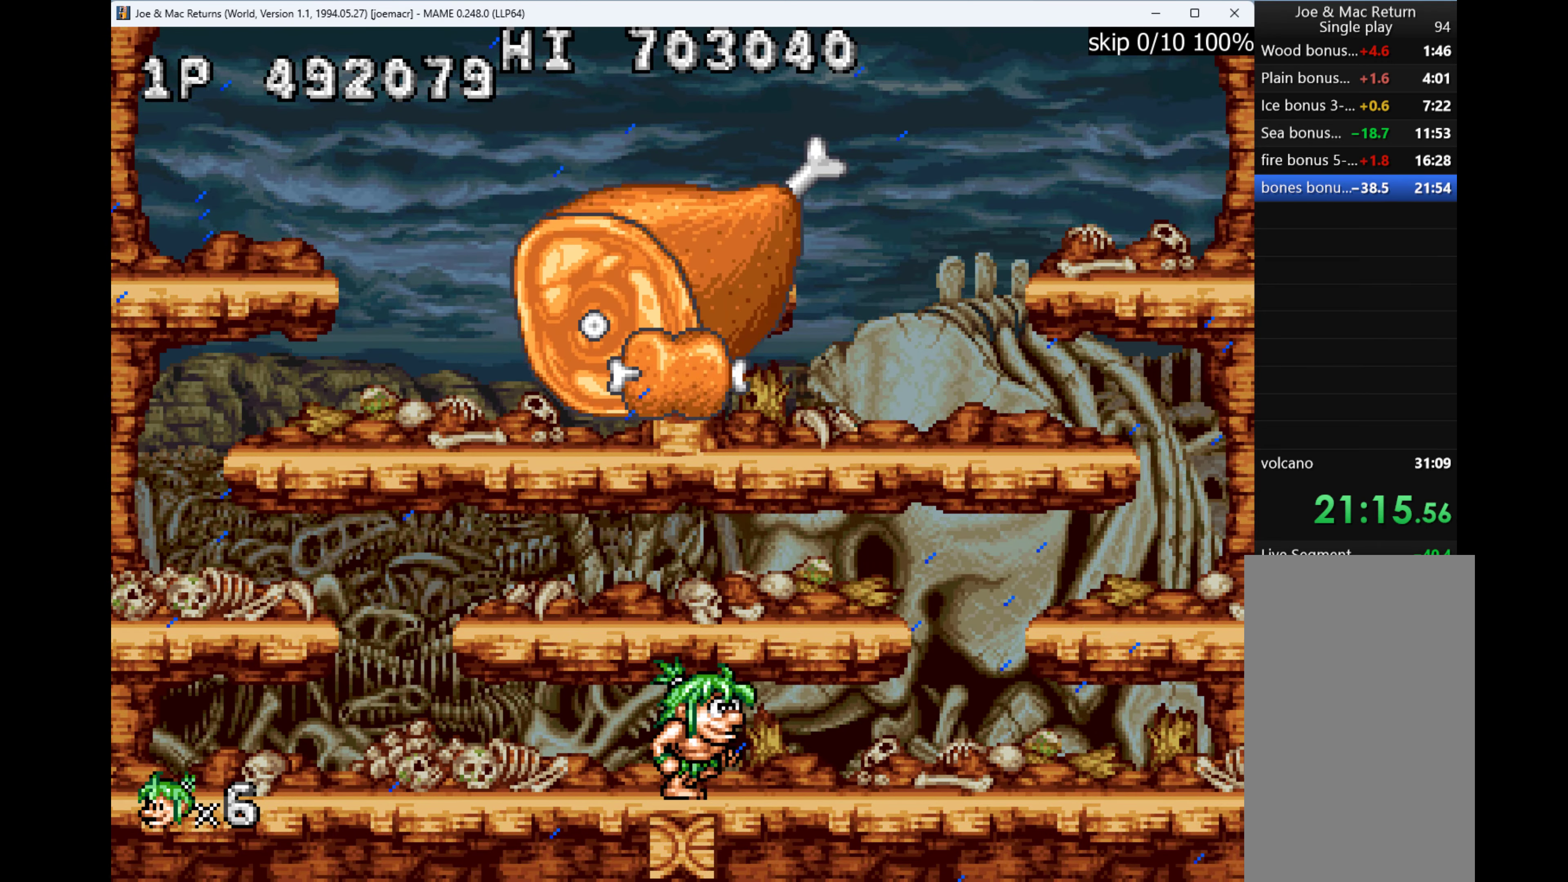
{"dt_ms": 500, "keys": ["left"], "events": [[134, "left", "down"], [134, "right", "up"]]}
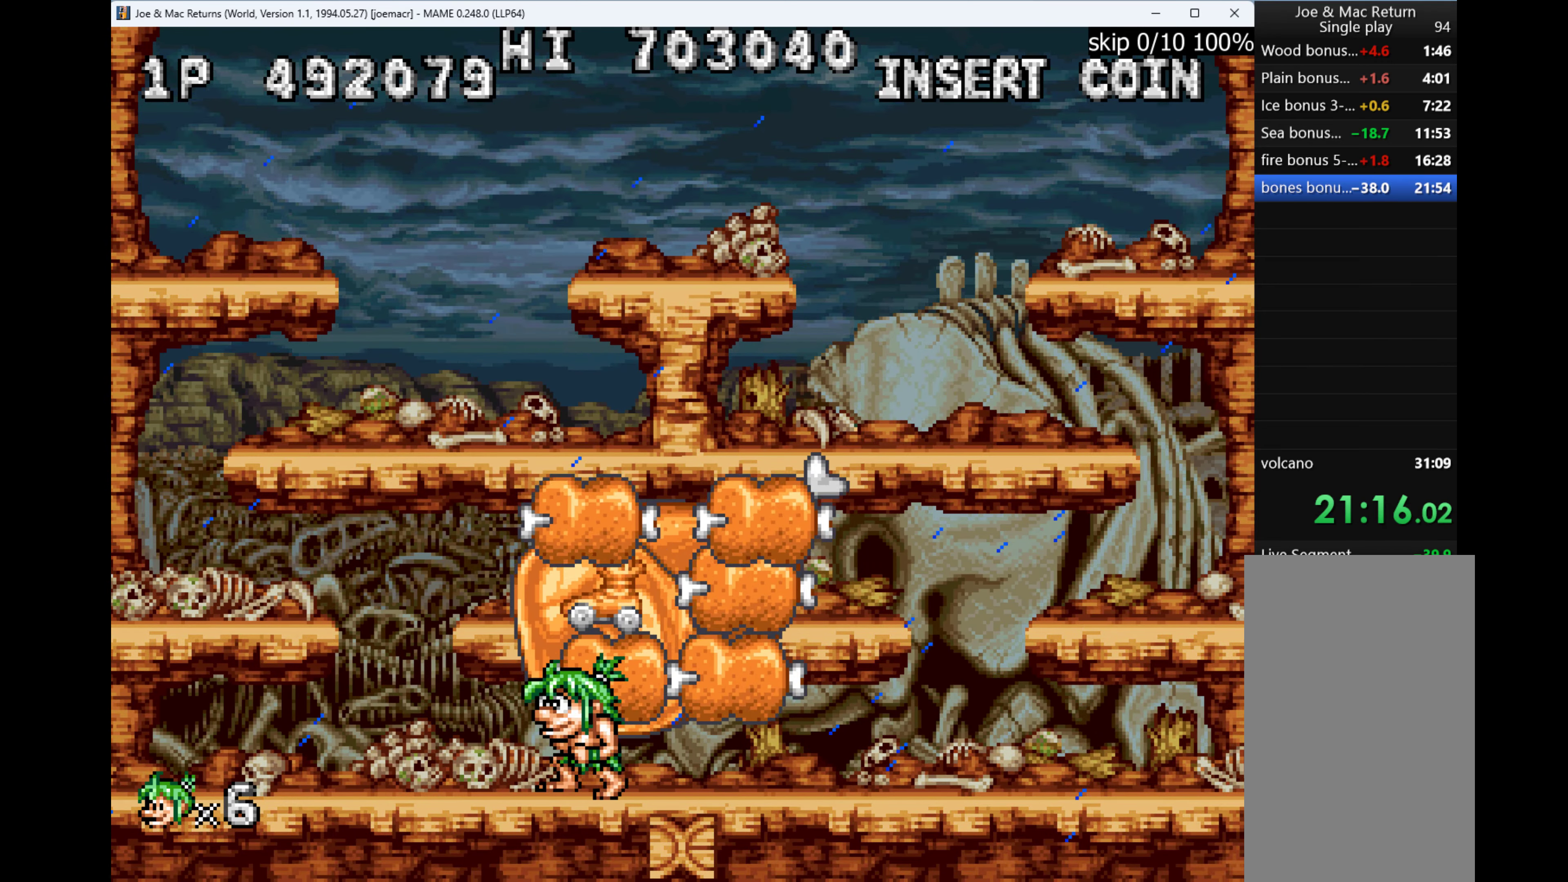
{"dt_ms": 500, "keys": ["left"], "events": [[234, "left", "up"], [234, "right", "down"], [500, "left", "down"], [500, "right", "up"]]}
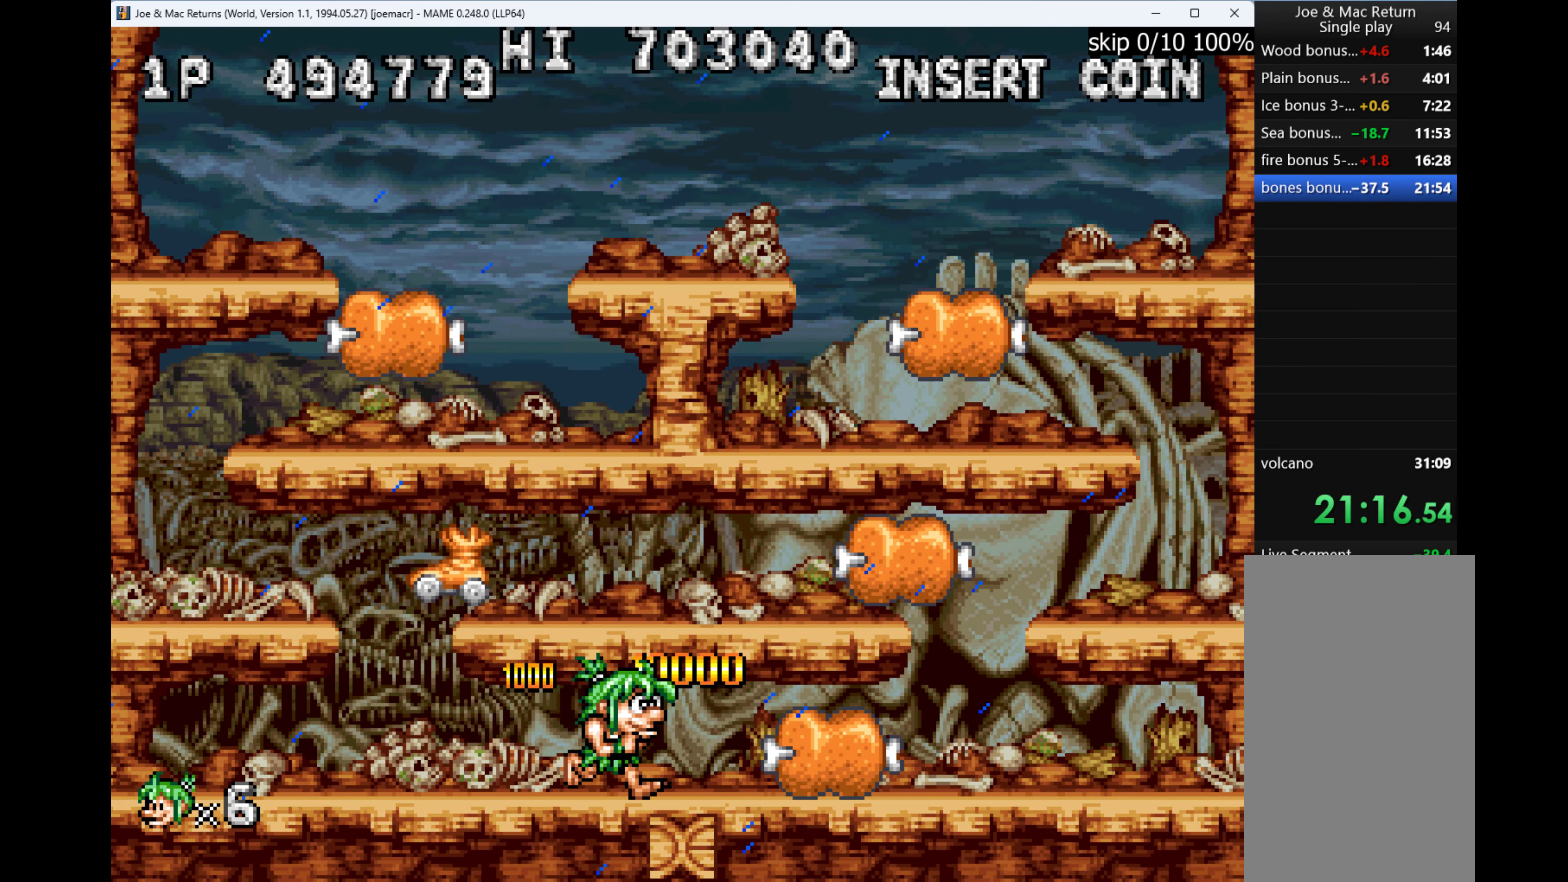
{"dt_ms": 500, "keys": ["left"], "events": []}
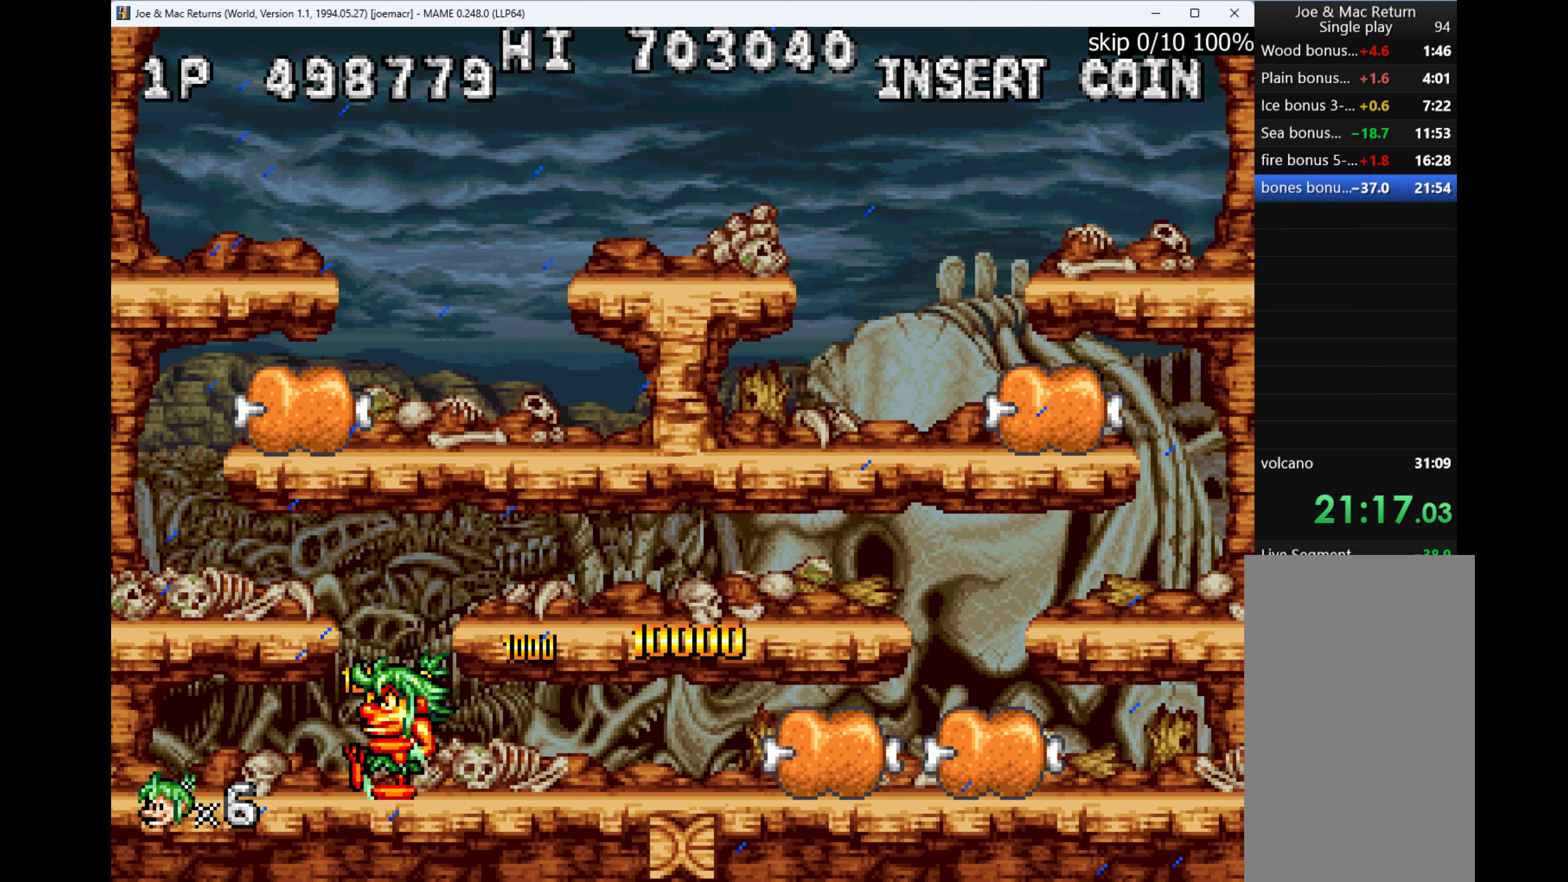
{"dt_ms": 500, "keys": ["left"], "events": [[100, "w", "down"], [267, "w", "up"]]}
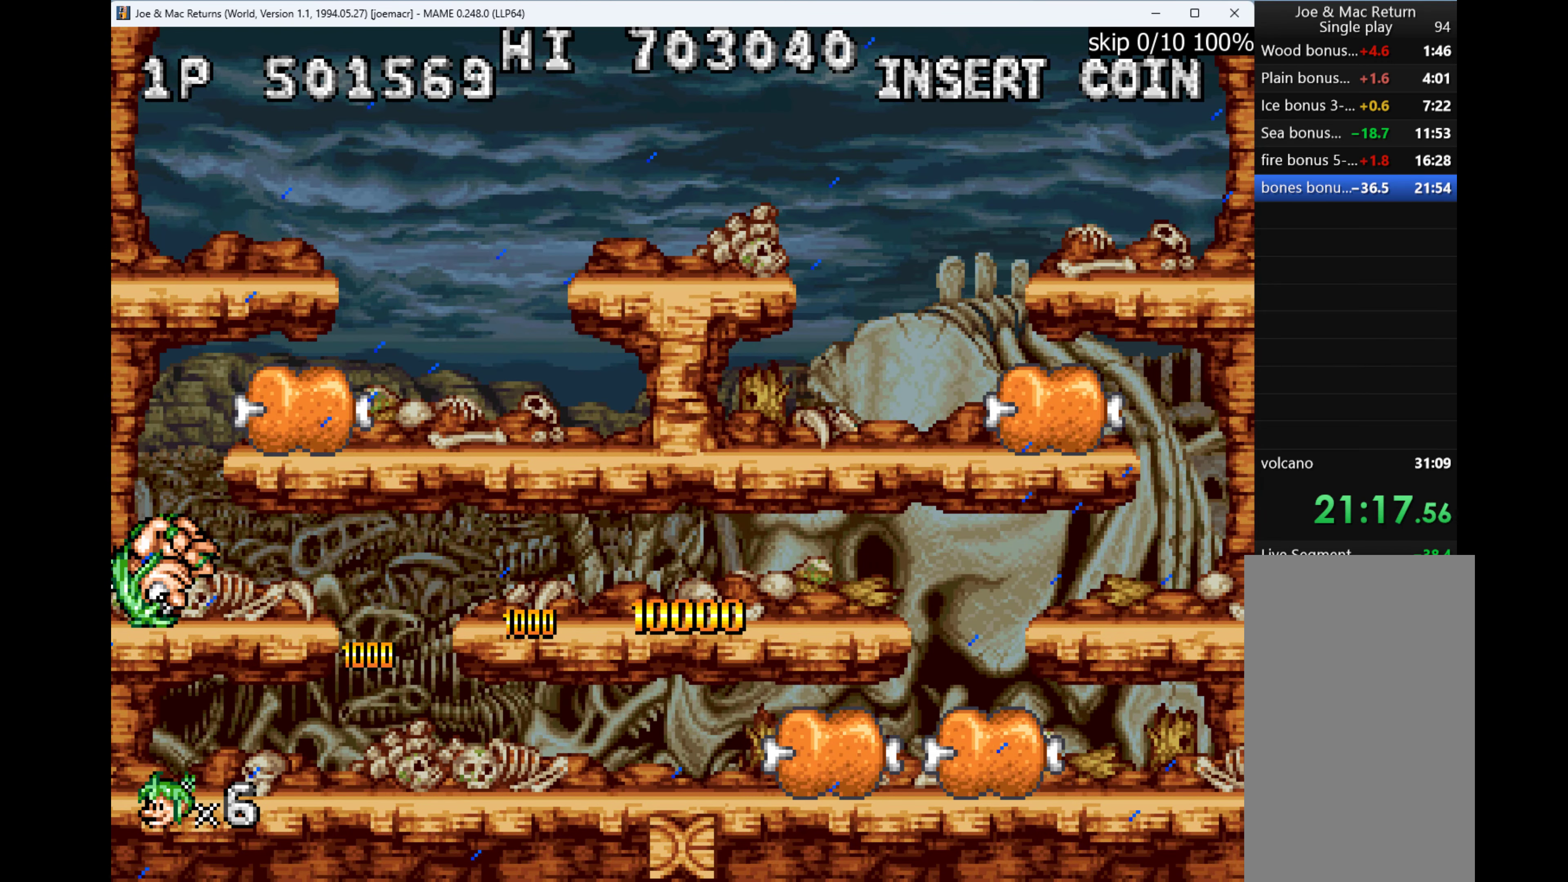
{"dt_ms": 500, "keys": ["right"], "events": [[34, "left", "up"], [34, "right", "down"], [67, "w", "down"], [167, "w", "up"]]}
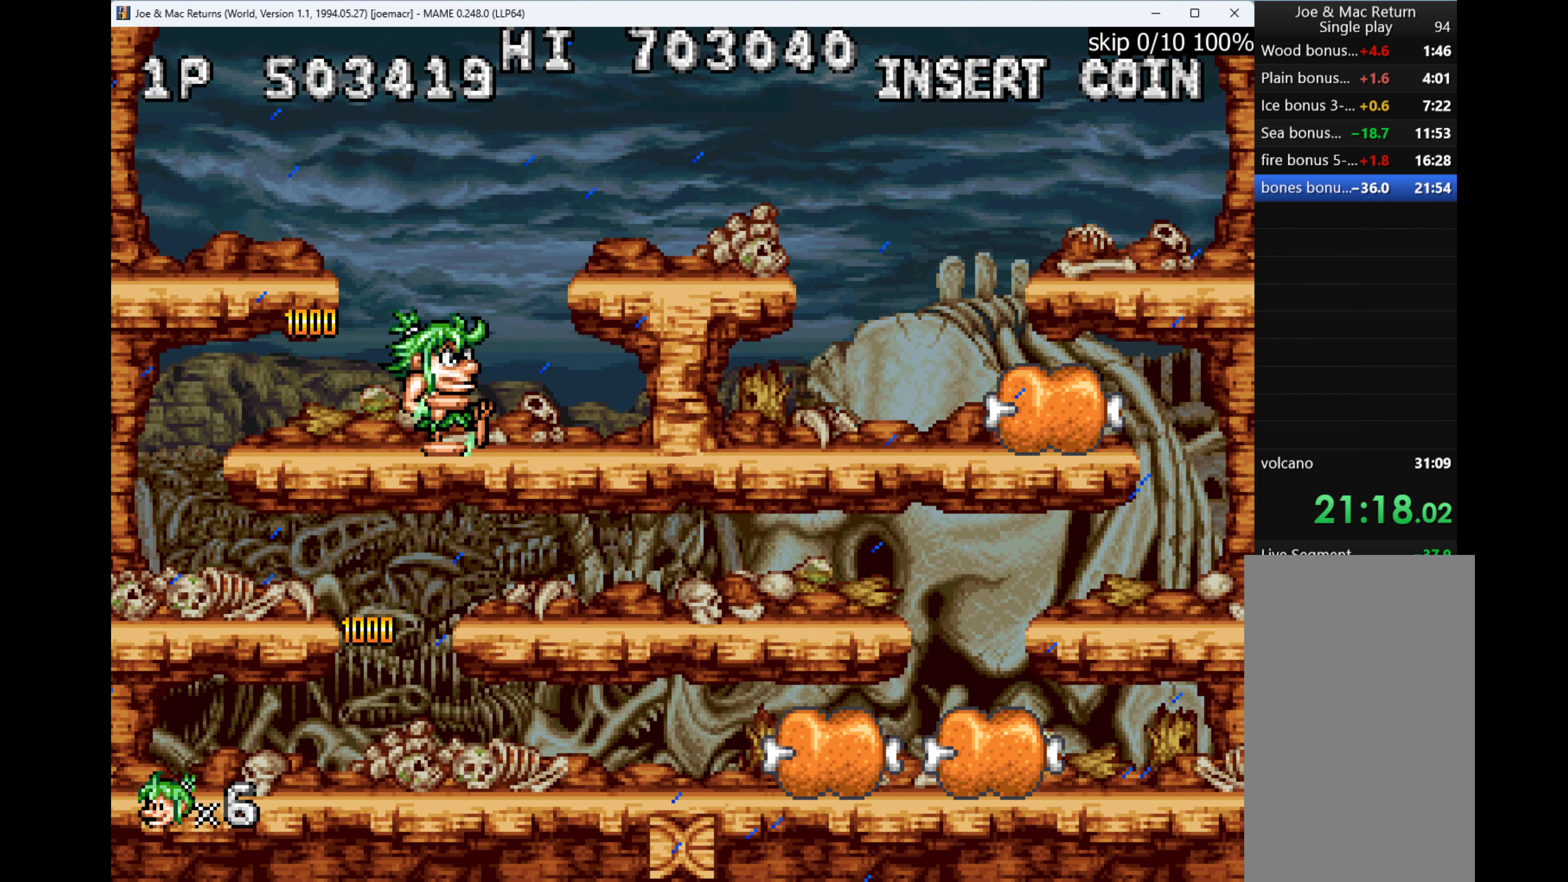
{"dt_ms": 500, "keys": ["down", "w"], "events": [[33, "down", "down"], [33, "right", "up"], [100, "w", "down"], [167, "w", "up"], [467, "w", "down"]]}
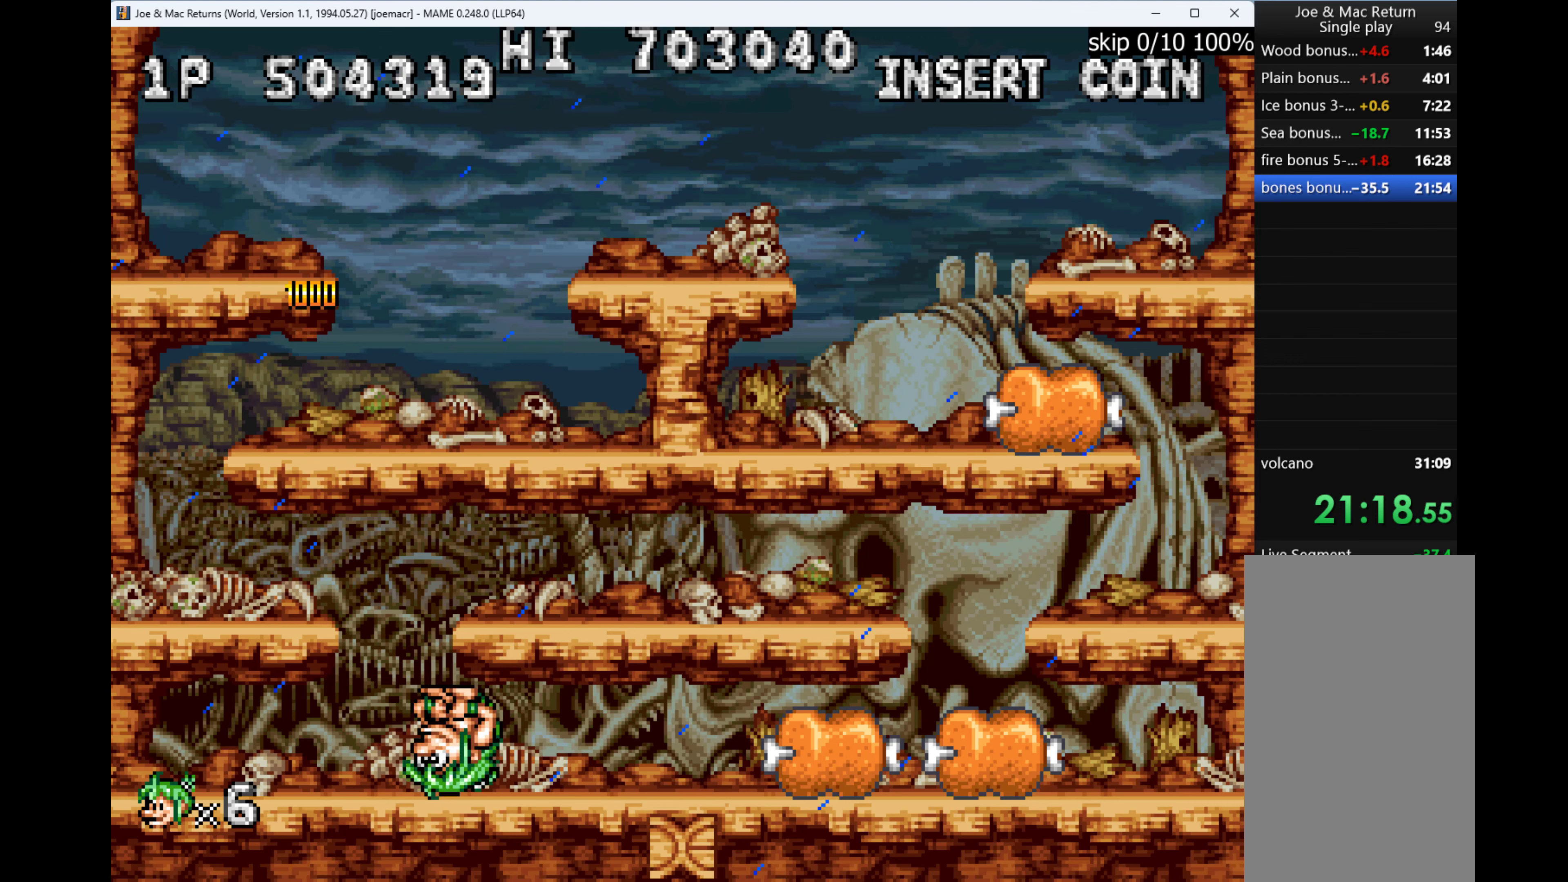
{"dt_ms": 500, "keys": ["right"], "events": [[67, "w", "up"], [167, "down", "up"], [167, "right", "down"]]}
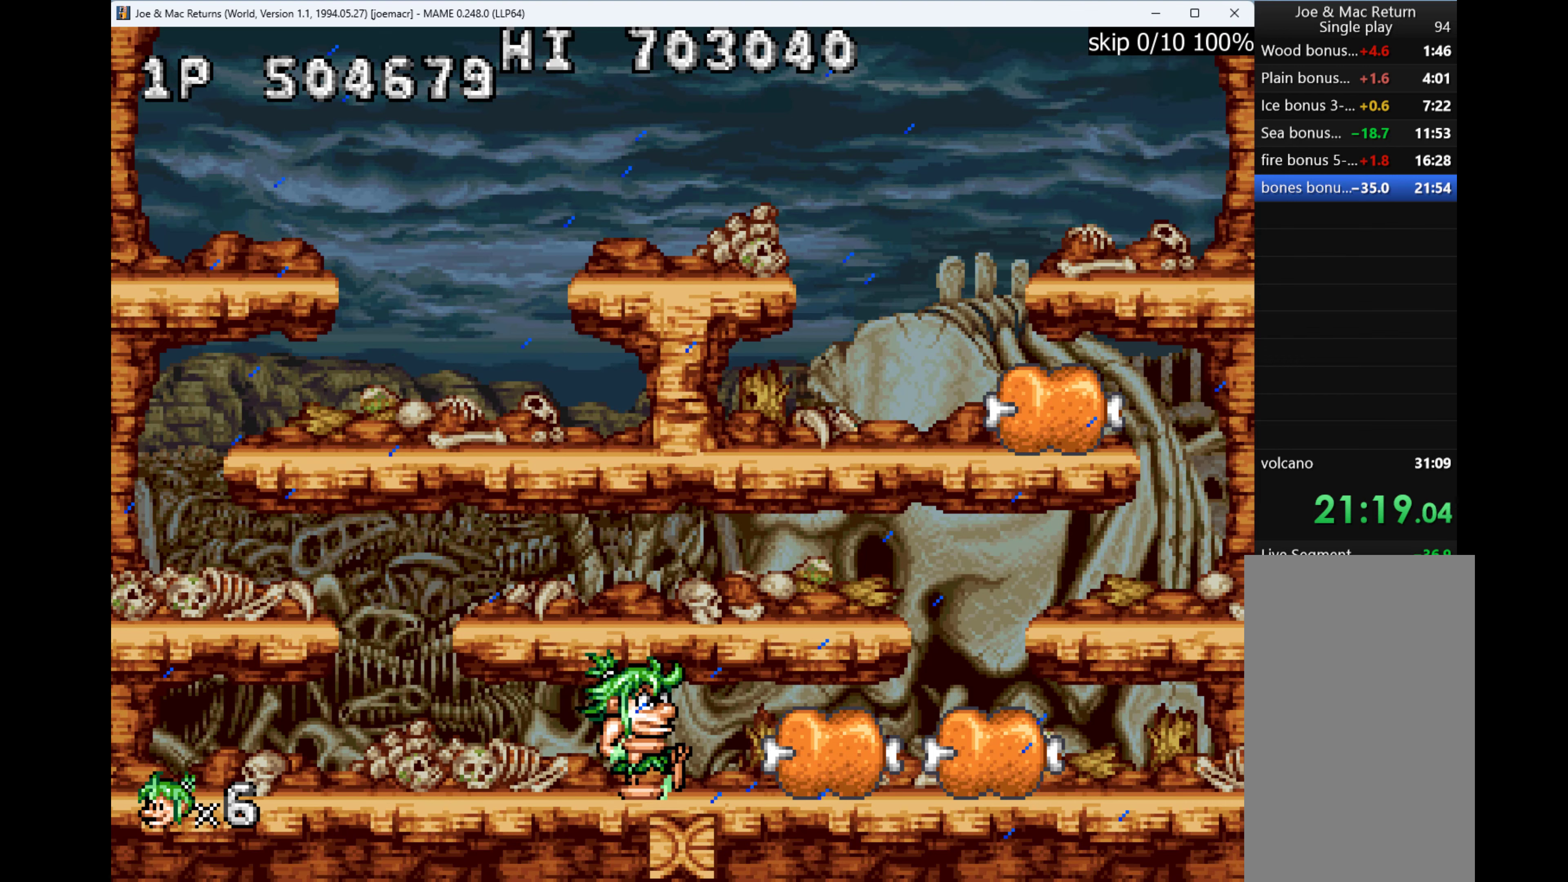
{"dt_ms": 500, "keys": ["right"], "events": []}
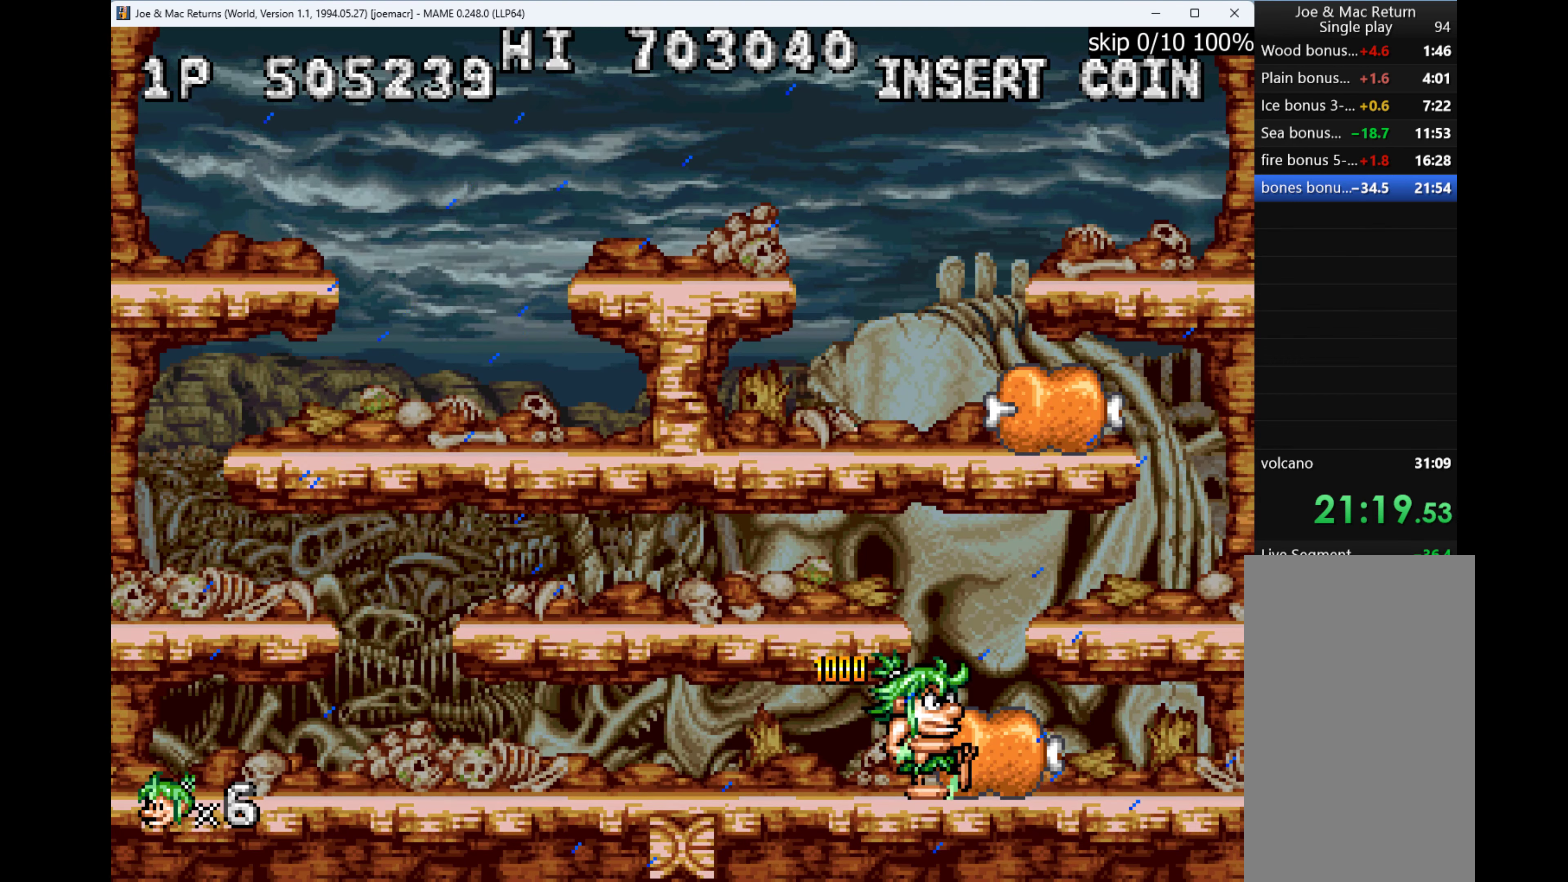
{"dt_ms": 500, "keys": ["left"], "events": [[100, "w", "down"], [200, "w", "up"], [500, "left", "down"], [500, "right", "up"]]}
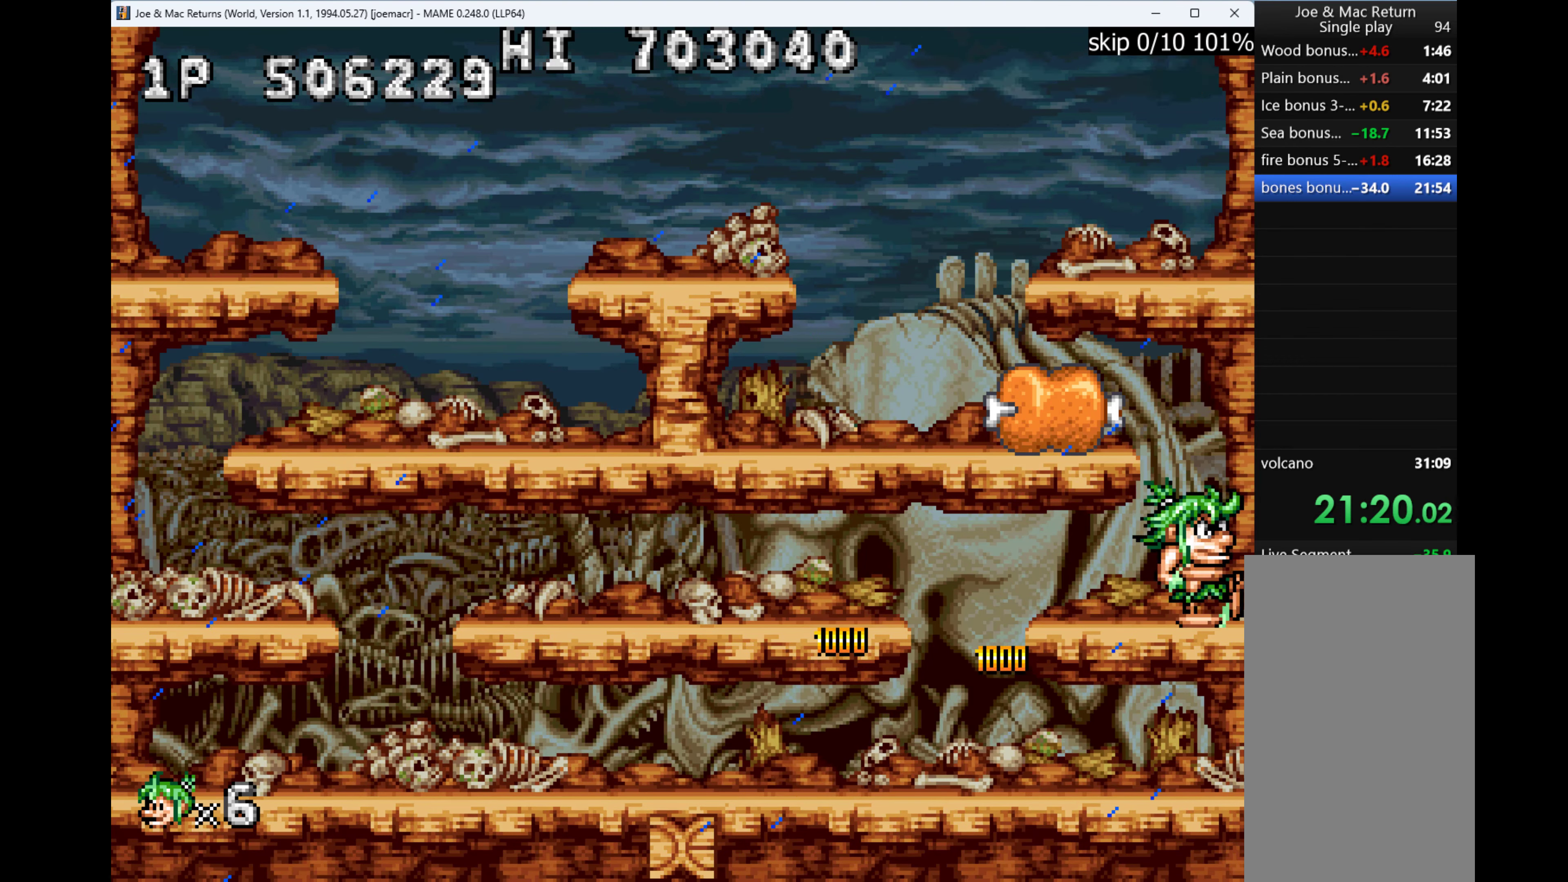
{"dt_ms": 500, "keys": ["left"], "events": [[67, "w", "down"], [133, "w", "up"]]}
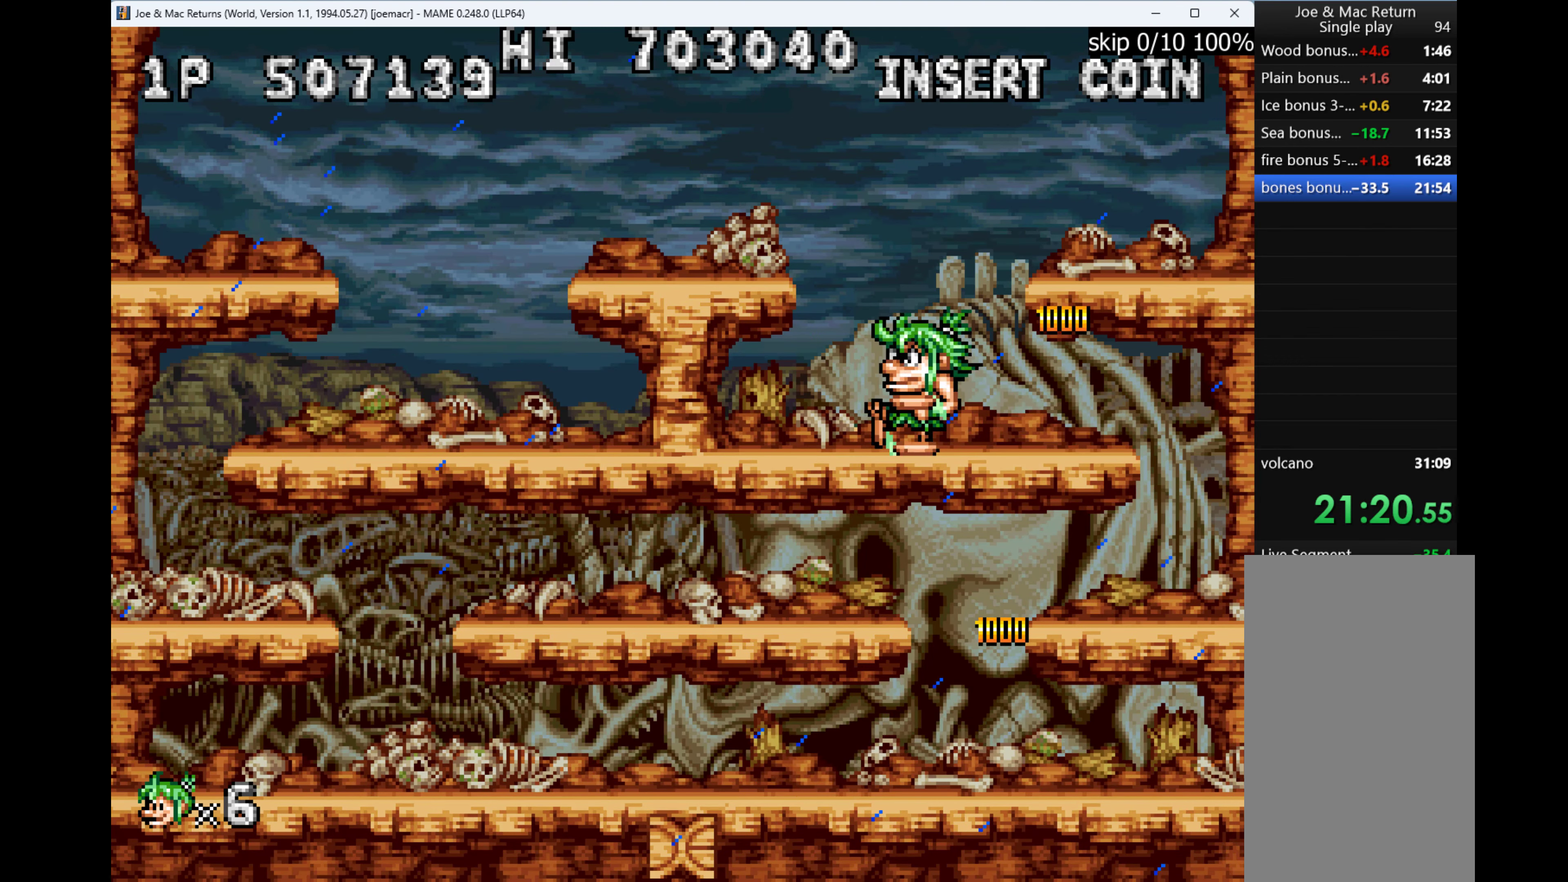
{"dt_ms": 500, "keys": ["left", "w"], "events": [[33, "w", "down"], [167, "w", "up"], [500, "w", "down"]]}
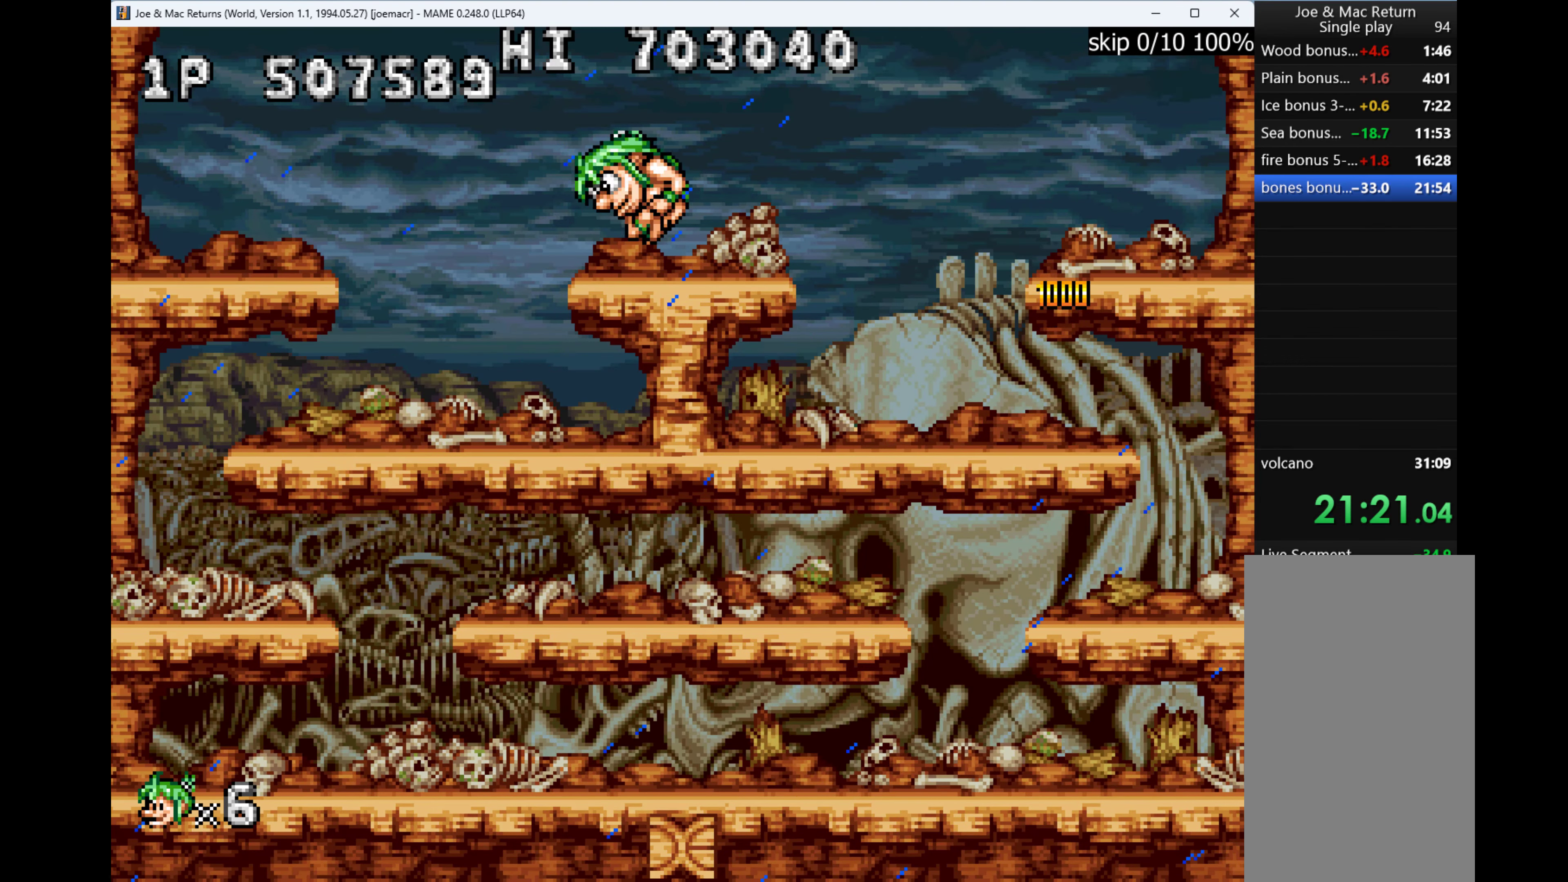
{"dt_ms": 500, "keys": ["left"], "events": [[100, "w", "up"]]}
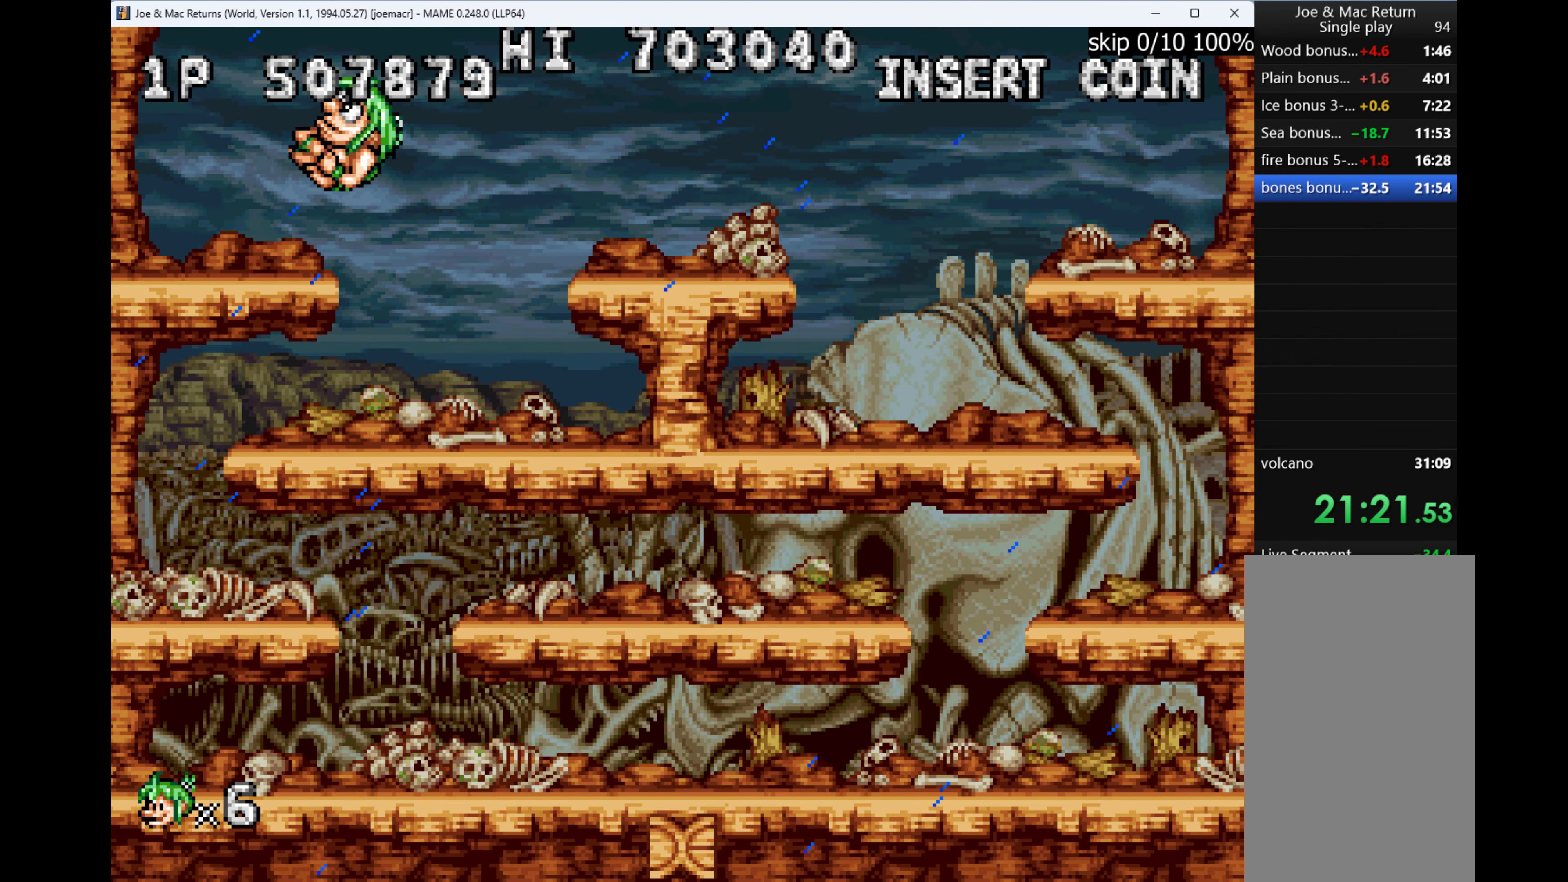
{"dt_ms": 500, "keys": [], "events": [[133, "right", "down"], [200, "left", "up"], [500, "right", "up"]]}
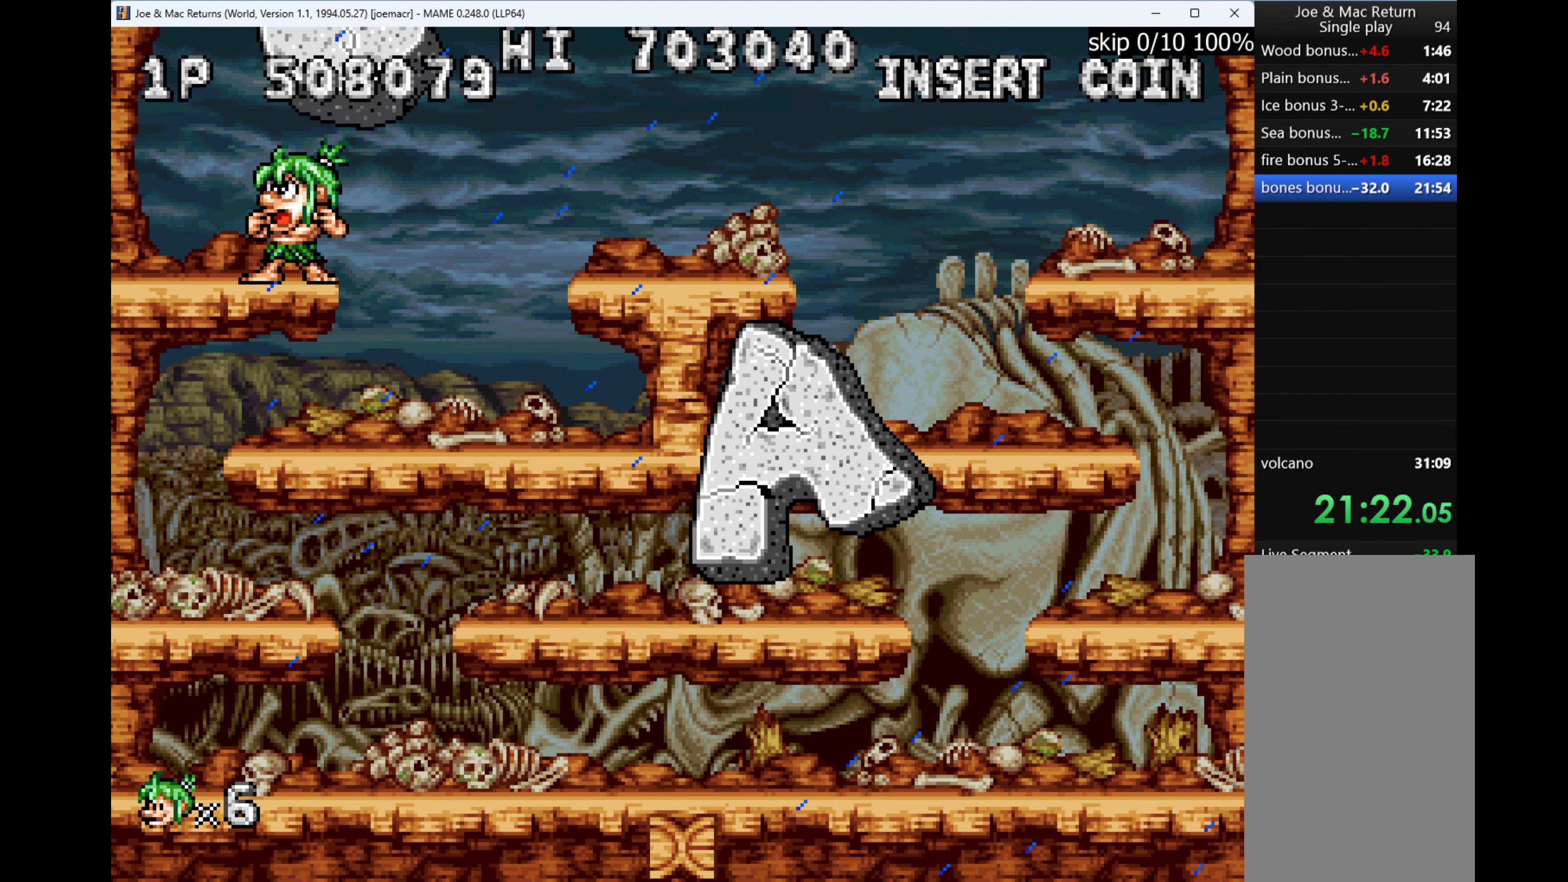
{"dt_ms": 500, "keys": [], "events": []}
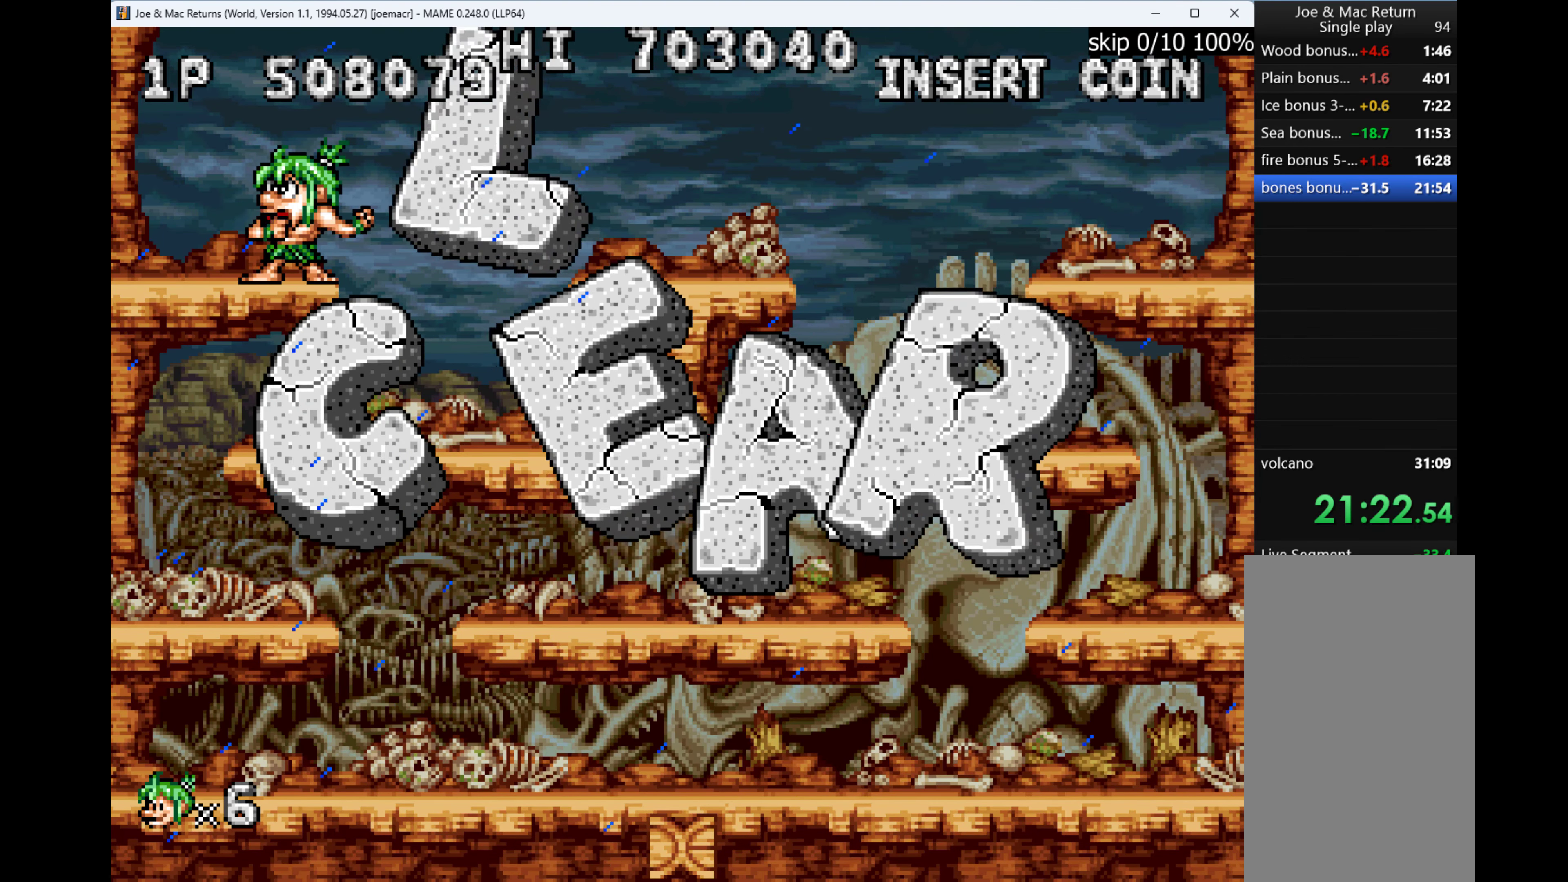
{"dt_ms": 500, "keys": [], "events": [[267, "q", "down"], [500, "q", "up"]]}